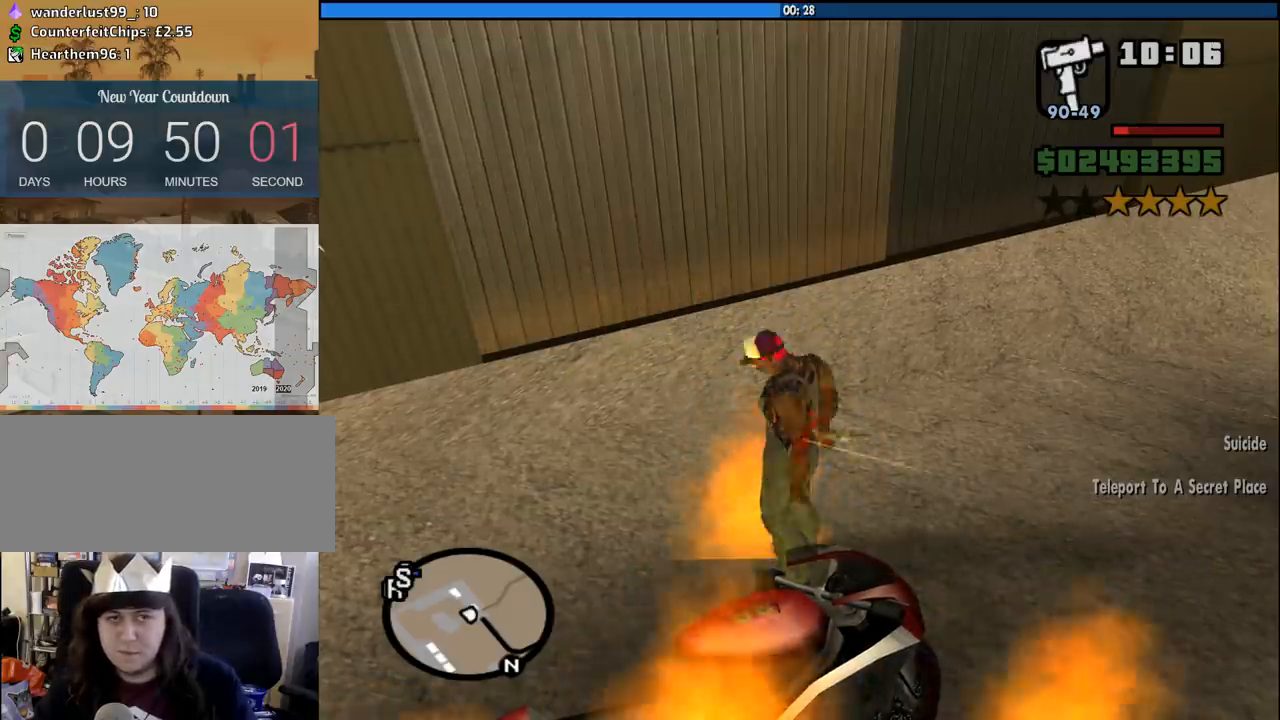
Gameplay with keyboard and mouse; each line is a JSON object with the keys and mouse buttons held at the frame after it. "events" lists presses ("down") and releases ("up") of "1", "2", "3", "4", "5", "6", "8", "a", "alt", "c", "ctrl", "d", "down", "e", "escape", "f", "f1", "f2", "f3", "g", "h", "left", "num2", "q", "r", "right", "s", "shift", "space", "tab", "up", "v", "w", "x", "z", "mouse_left", "mouse_middle", "mouse_right", "mouse_wheel_up" and "mouse_wheel_down" between this image and that frame as [ms after this image, input, new state], when the widget could be followed in between. "mouse_left", "mouse_middle", "mouse_right", "mouse_wheel_up", "mouse_wheel_down" = the "left", "middle", "right", "wheel_up", "wheel_down" buttons of the "mouse" list. No other keys are recorded. Mouse movement is not recorded.
{"keys": ["a"], "mouse": [], "events": [[16, "w", "down"], [350, "a", "down"], [433, "w", "up"]]}
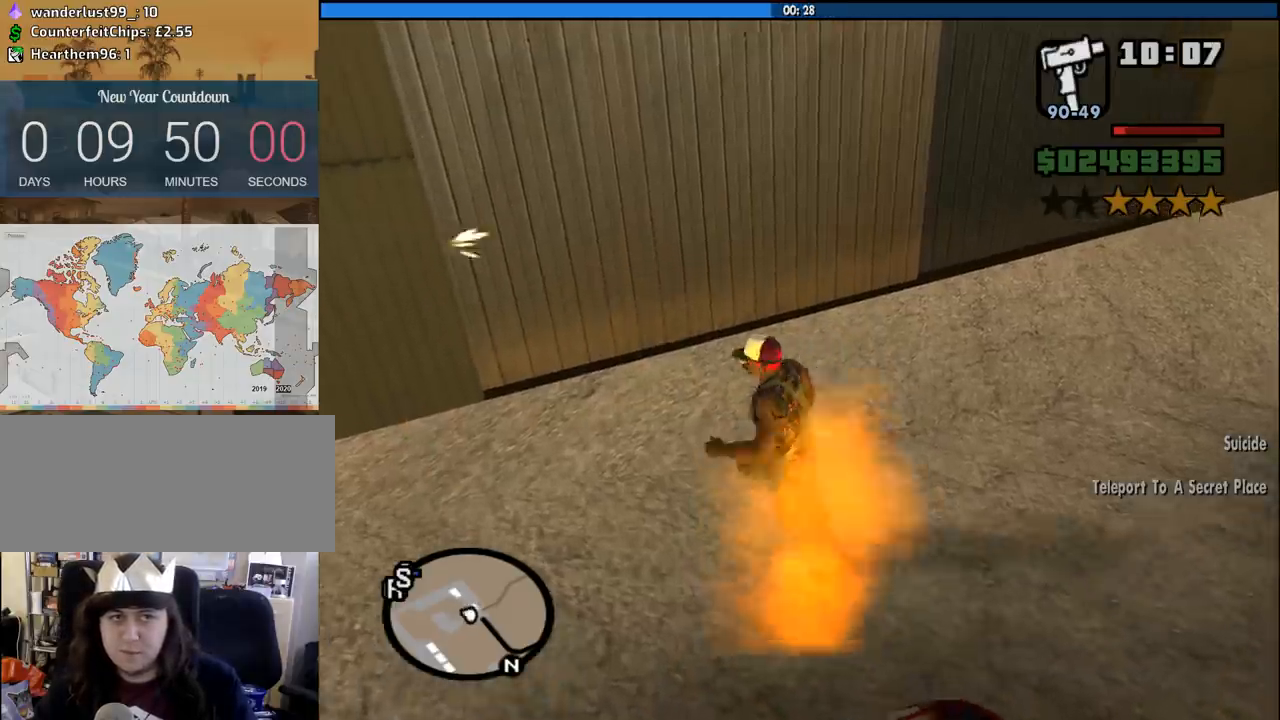
{"keys": ["d", "w"], "mouse": [], "events": [[33, "s", "down"], [133, "a", "up"], [216, "d", "down"], [266, "s", "up"], [416, "w", "down"]]}
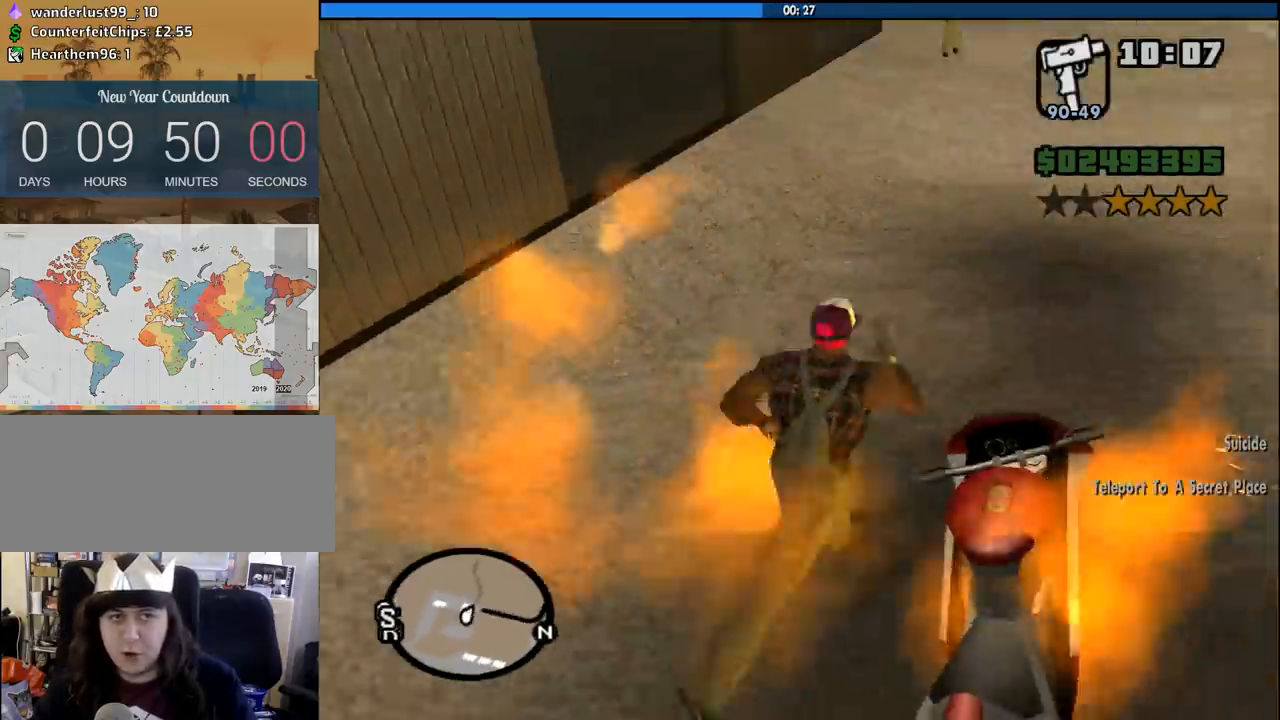
{"keys": ["d", "s"], "mouse": [], "events": [[283, "w", "up"], [416, "s", "down"]]}
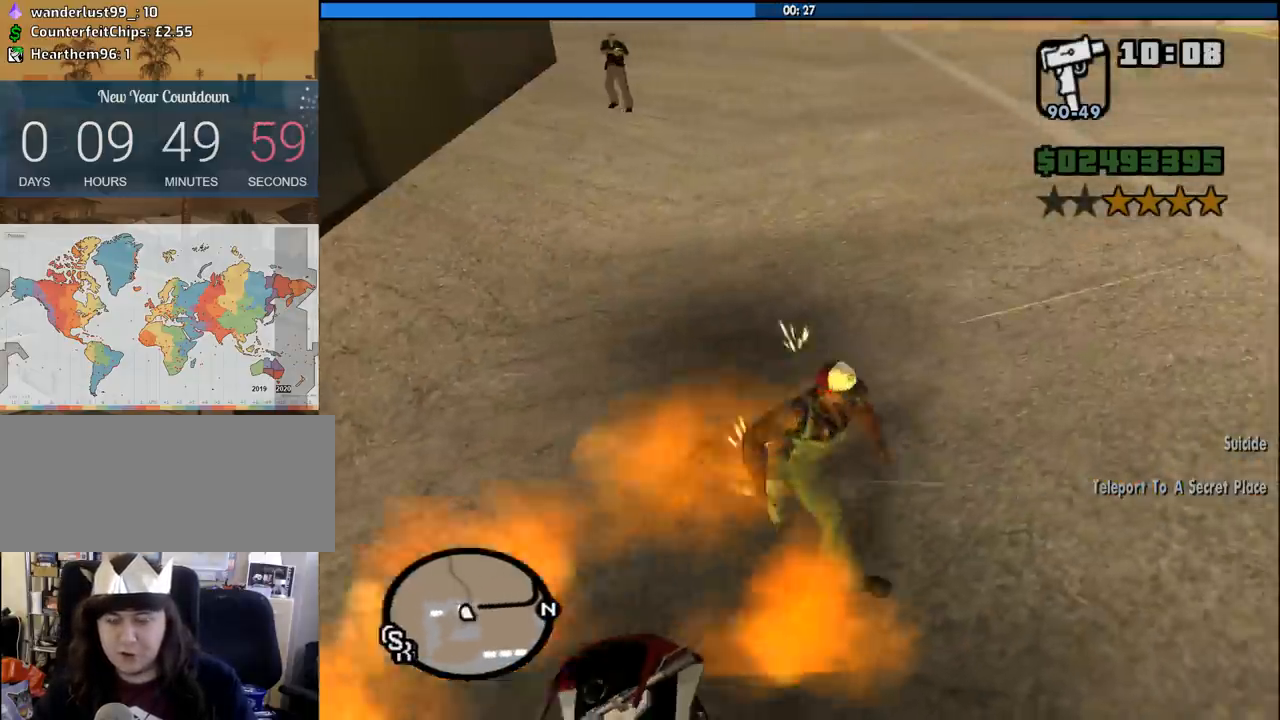
{"keys": ["a"], "mouse": [], "events": [[66, "a", "down"], [66, "d", "up"], [400, "s", "up"]]}
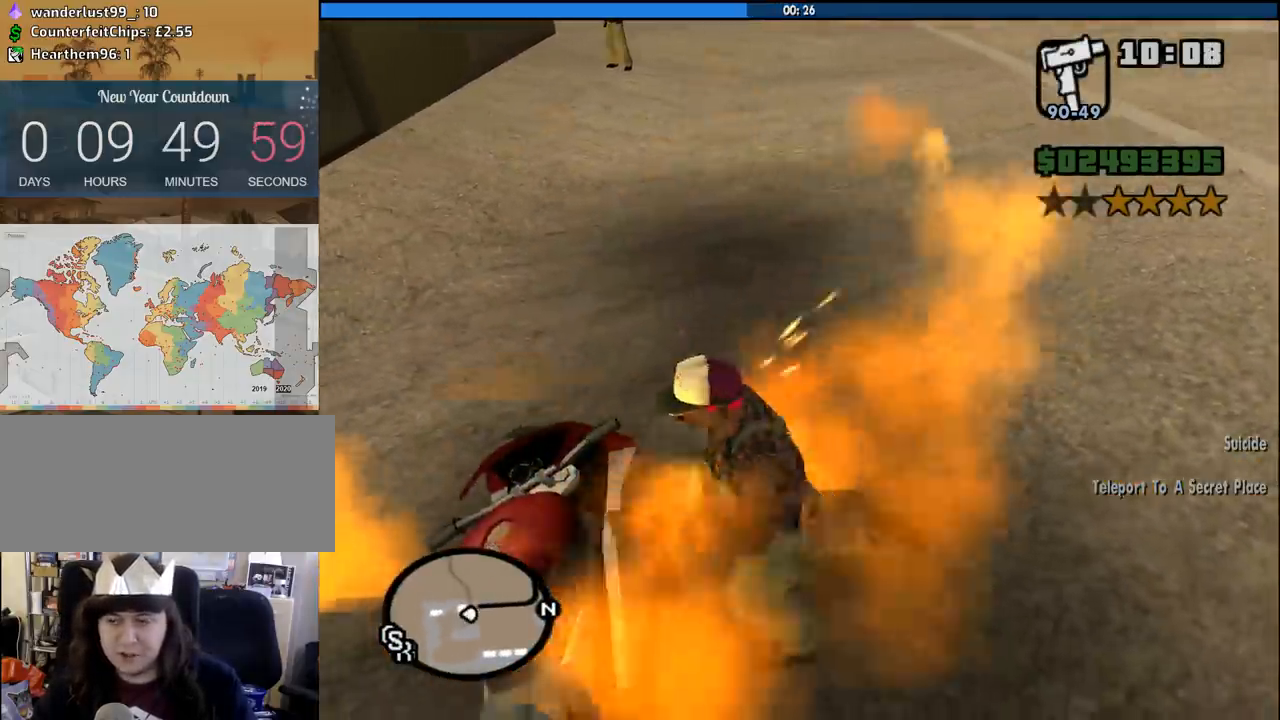
{"keys": ["w"], "mouse": [], "events": [[316, "w", "down"], [450, "a", "up"]]}
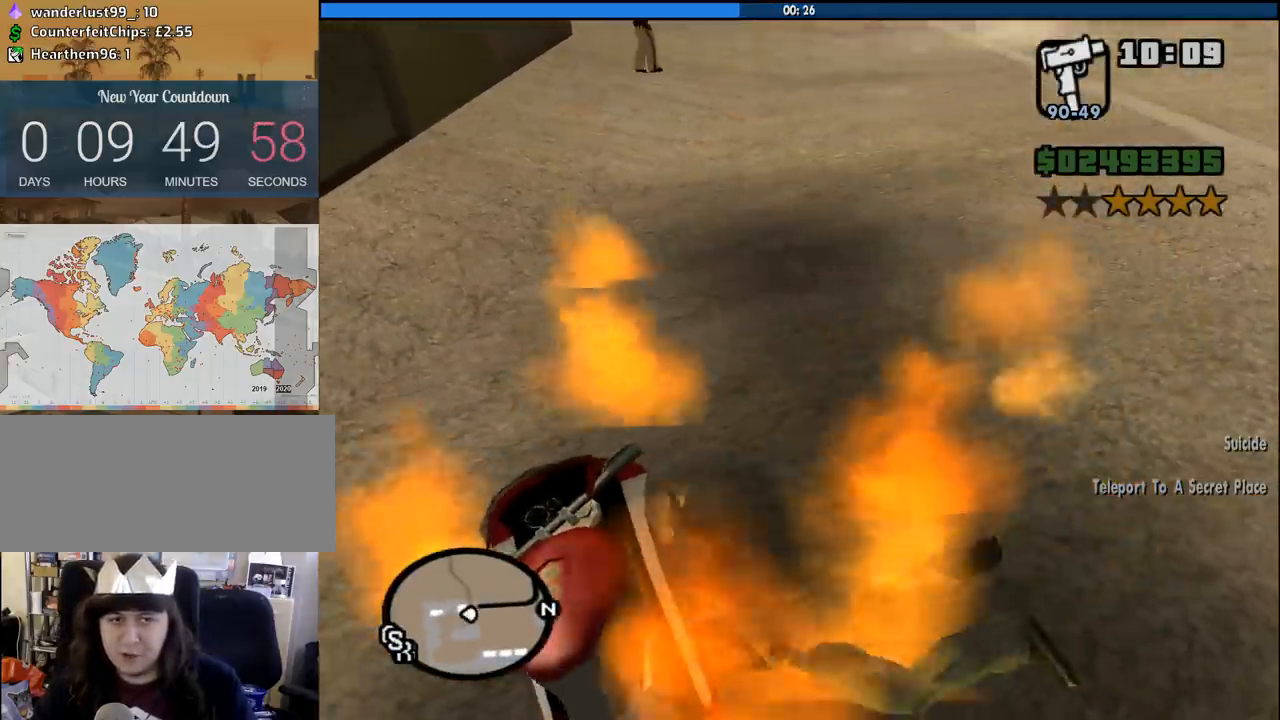
{"keys": ["a"], "mouse": [], "events": [[50, "d", "down"], [233, "a", "down"], [283, "d", "up"], [383, "w", "up"]]}
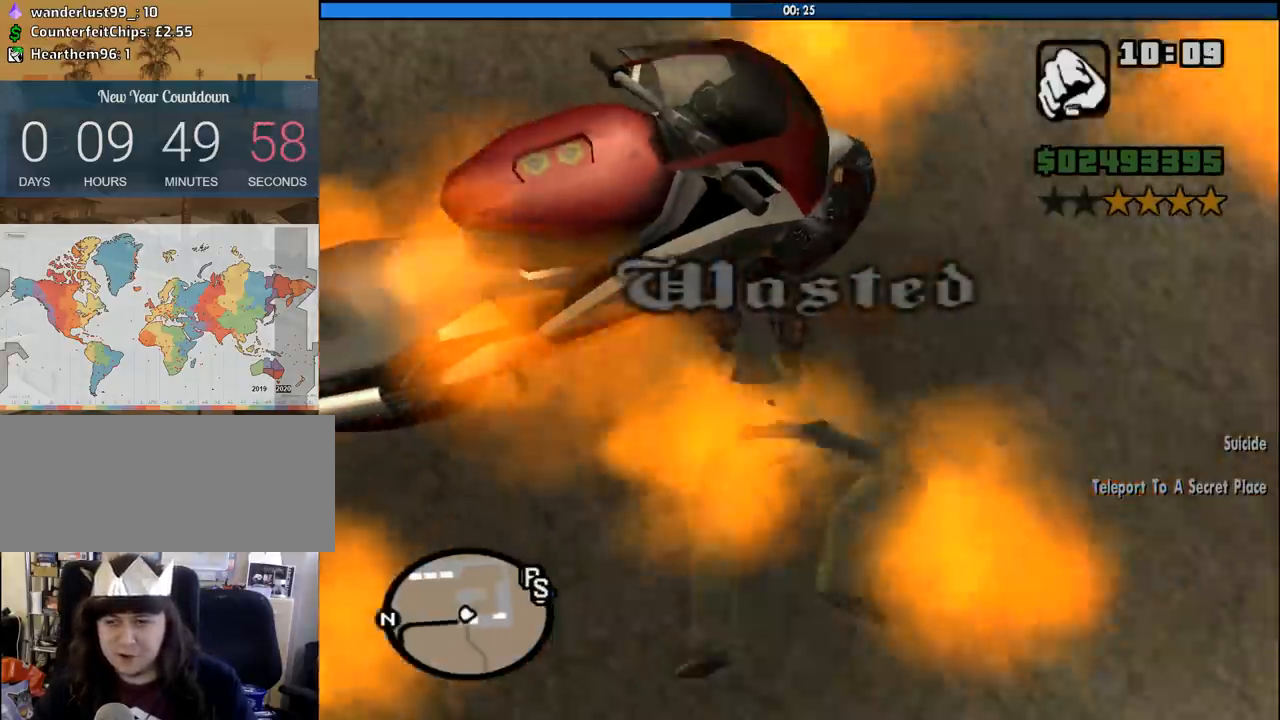
{"keys": ["w"], "mouse": [], "events": [[16, "a", "up"], [66, "mouse_right", "down"], [166, "a", "down"], [166, "mouse_right", "up"], [166, "space", "down"], [166, "w", "down"], [200, "space", "up"], [250, "mouse_left", "down"], [300, "a", "up"], [400, "d", "down"], [433, "mouse_right", "down"], [483, "d", "up"], [483, "mouse_left", "up"], [483, "mouse_right", "up"]]}
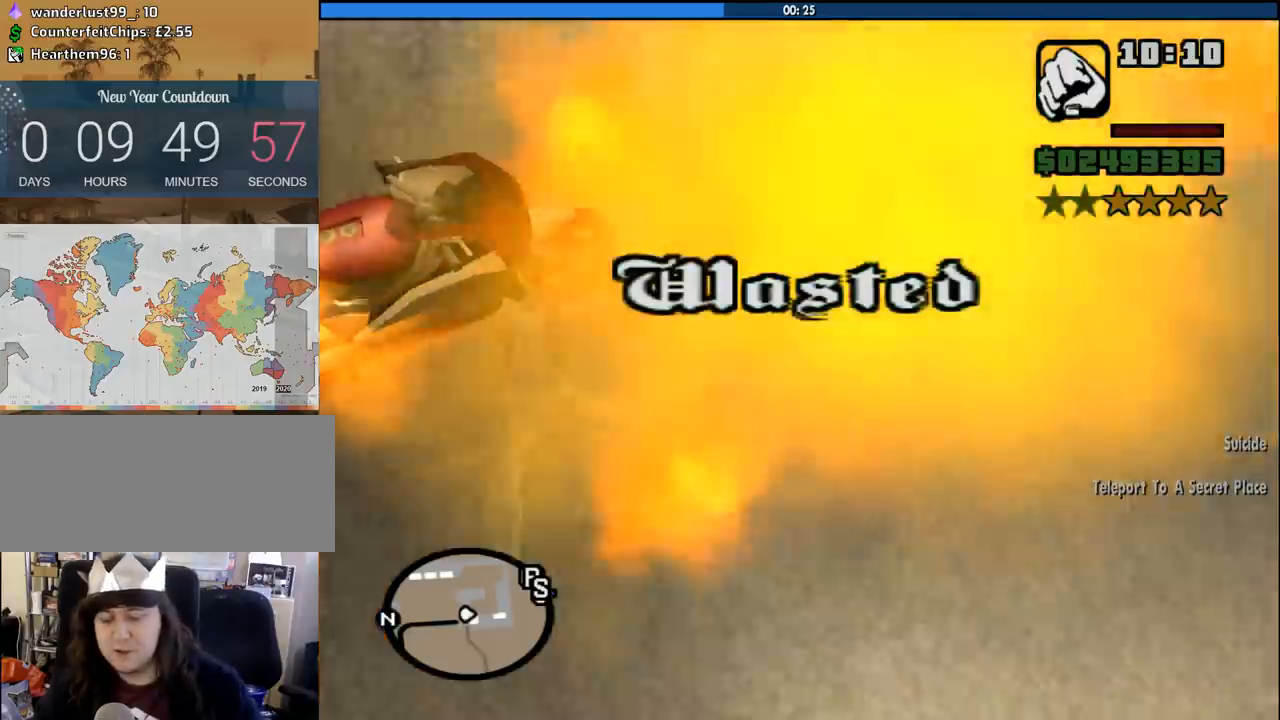
{"keys": ["a", "space", "w"], "mouse": ["left", "right"], "events": [[33, "a", "down"], [83, "mouse_left", "down"], [83, "mouse_right", "down"], [83, "w", "up"], [133, "a", "up"], [133, "d", "down"], [166, "mouse_left", "up"], [166, "mouse_right", "up"], [216, "mouse_left", "down"], [216, "w", "down"], [266, "a", "down"], [266, "d", "up"], [366, "a", "up"], [366, "mouse_left", "up"], [366, "w", "up"], [416, "d", "down"], [416, "mouse_left", "down"], [416, "mouse_right", "down"], [416, "space", "down"], [500, "a", "down"], [500, "d", "up"], [500, "w", "down"]]}
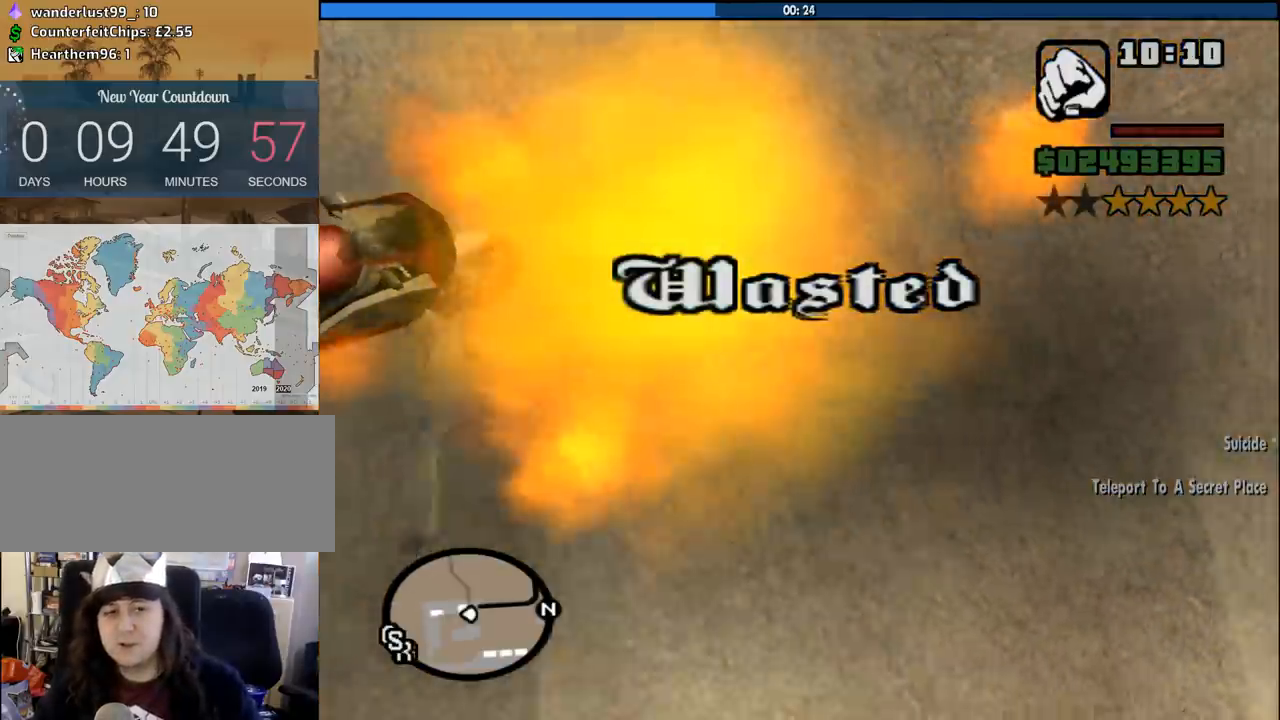
{"keys": ["a", "space"], "mouse": ["left", "right"], "events": [[50, "mouse_left", "up"], [100, "a", "up"], [100, "mouse_left", "down"], [100, "w", "up"], [150, "d", "down"], [183, "mouse_left", "up"], [233, "a", "down"], [233, "d", "up"], [233, "mouse_left", "down"], [233, "w", "down"], [283, "space", "up"], [333, "a", "up"], [333, "w", "up"], [383, "mouse_left", "up"], [383, "mouse_right", "up"], [416, "d", "down"], [416, "mouse_left", "down"], [416, "space", "down"], [466, "a", "down"], [466, "d", "up"], [466, "mouse_right", "down"]]}
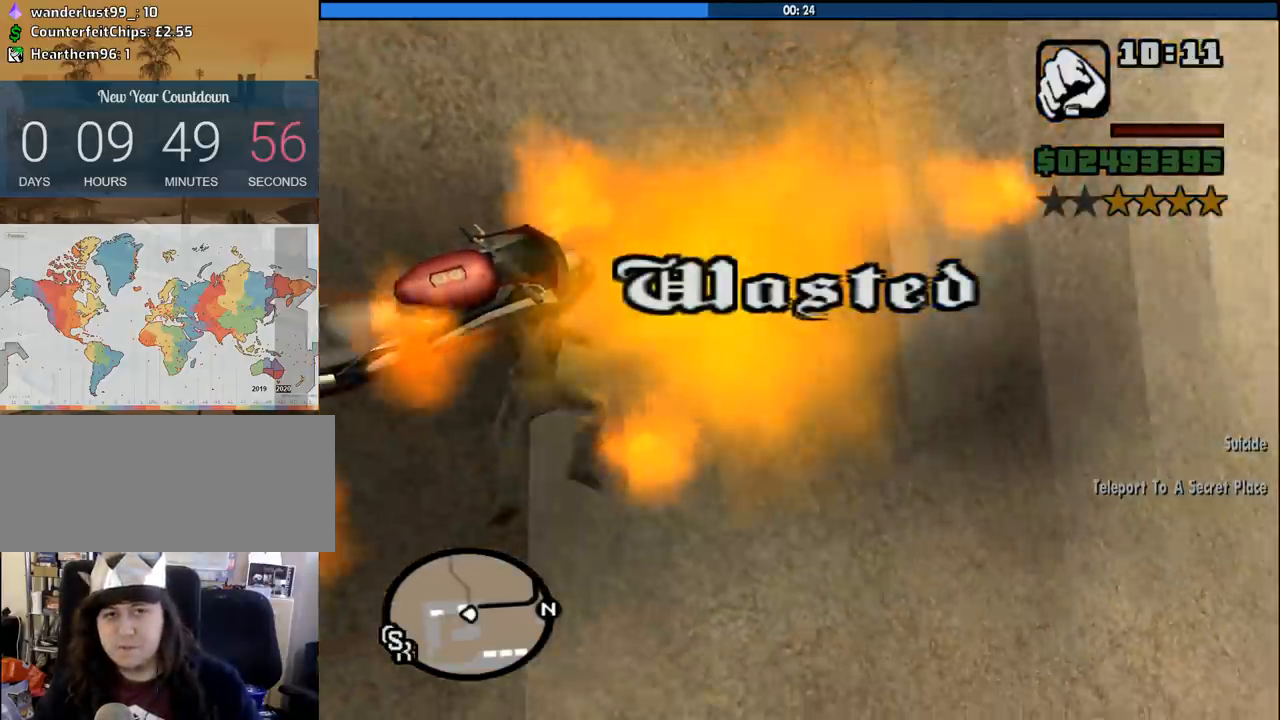
{"keys": ["a", "w"], "mouse": [], "events": [[16, "space", "up"], [66, "a", "up"], [66, "mouse_left", "up"], [66, "mouse_right", "up"], [116, "mouse_left", "down"], [166, "d", "down"], [166, "mouse_right", "down"], [166, "space", "down"], [200, "a", "down"], [200, "d", "up"], [200, "w", "down"], [250, "mouse_left", "up"], [250, "mouse_right", "up"], [250, "space", "up"], [300, "a", "up"], [300, "mouse_left", "down"], [300, "w", "up"], [350, "mouse_right", "down"], [400, "d", "down"], [400, "space", "down"], [433, "a", "down"], [433, "d", "up"], [433, "mouse_left", "up"], [433, "mouse_right", "up"], [433, "w", "down"], [483, "space", "up"]]}
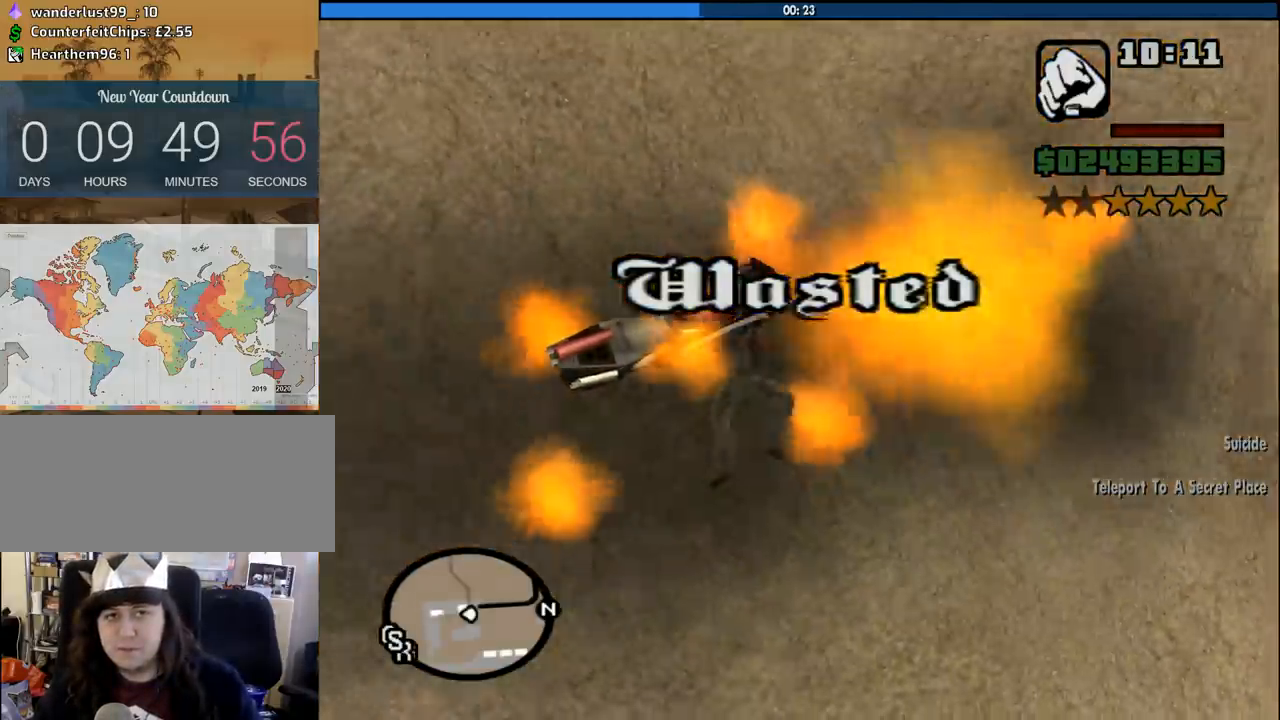
{"keys": ["a", "w"], "mouse": [], "events": [[33, "mouse_left", "down"], [33, "mouse_right", "down"], [83, "a", "up"], [83, "d", "down"], [83, "w", "up"], [133, "mouse_left", "up"], [133, "mouse_right", "up"], [133, "space", "down"], [166, "w", "down"], [216, "a", "down"], [216, "d", "up"], [216, "space", "up"], [316, "a", "up"], [316, "w", "up"], [366, "d", "down"], [366, "space", "down"], [416, "a", "down"], [416, "w", "down"], [450, "d", "up"], [450, "space", "up"]]}
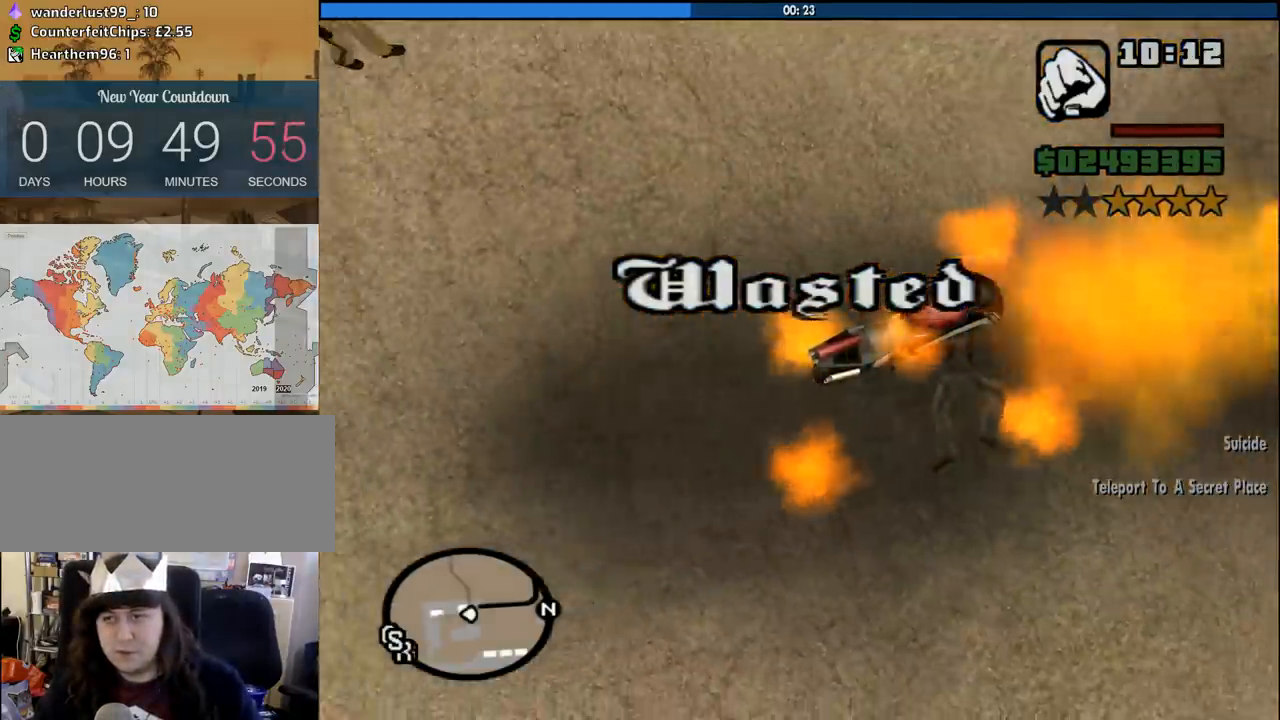
{"keys": ["d", "space", "w"], "mouse": [], "events": [[50, "a", "up"], [50, "w", "up"], [100, "d", "down"], [100, "space", "down"], [150, "a", "down"], [150, "w", "down"], [183, "d", "up"], [183, "space", "up"], [283, "a", "up"], [283, "w", "up"], [383, "d", "down"], [383, "space", "down"], [416, "w", "down"]]}
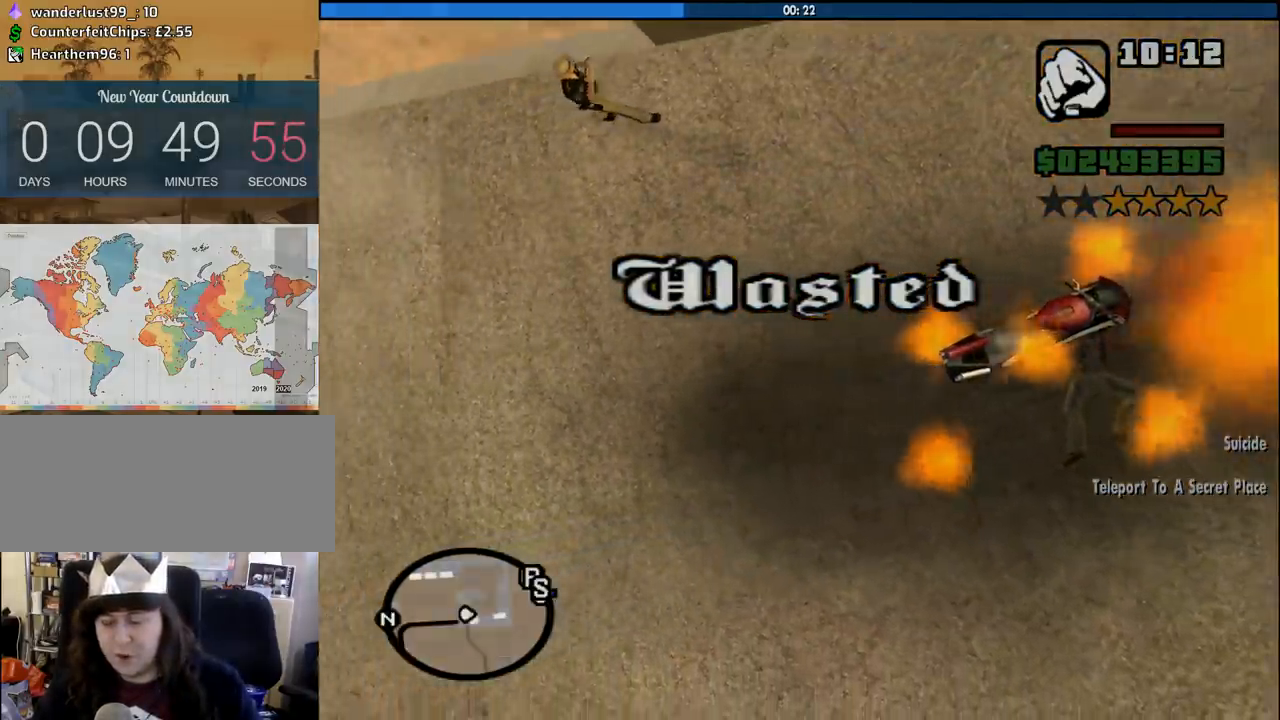
{"keys": ["w"], "mouse": [], "events": [[16, "a", "down"], [16, "d", "up"], [116, "a", "up"], [116, "w", "up"], [166, "d", "down"], [250, "space", "up"], [250, "w", "down"], [300, "a", "down"], [300, "d", "up"], [350, "a", "up"], [350, "w", "up"], [400, "space", "down"], [433, "d", "down"], [483, "d", "up"], [483, "space", "up"], [483, "w", "down"]]}
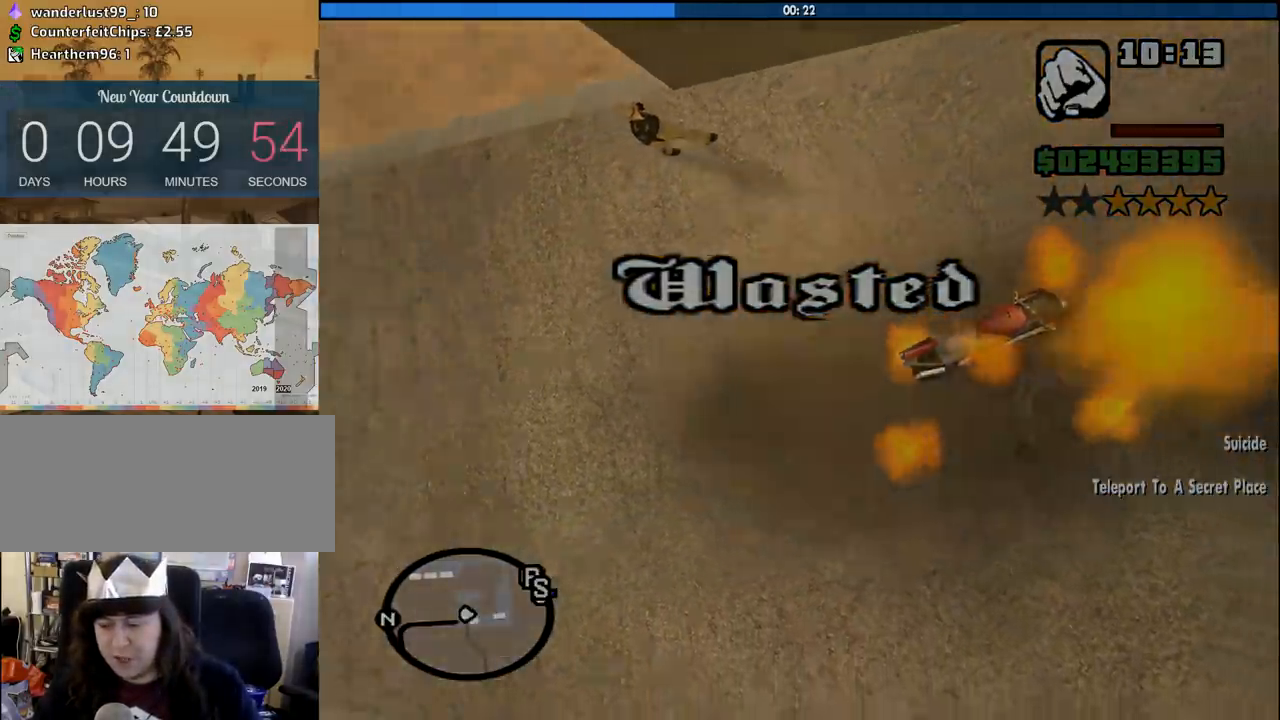
{"keys": ["a", "w"], "mouse": [], "events": [[33, "a", "down"], [83, "a", "up"], [133, "d", "down"], [133, "w", "up"], [166, "space", "down"], [216, "a", "down"], [216, "w", "down"], [266, "d", "up"], [266, "space", "up"], [316, "a", "up"], [366, "d", "down"], [366, "w", "up"], [416, "space", "down"], [450, "a", "down"], [450, "w", "down"], [500, "d", "up"], [500, "space", "up"]]}
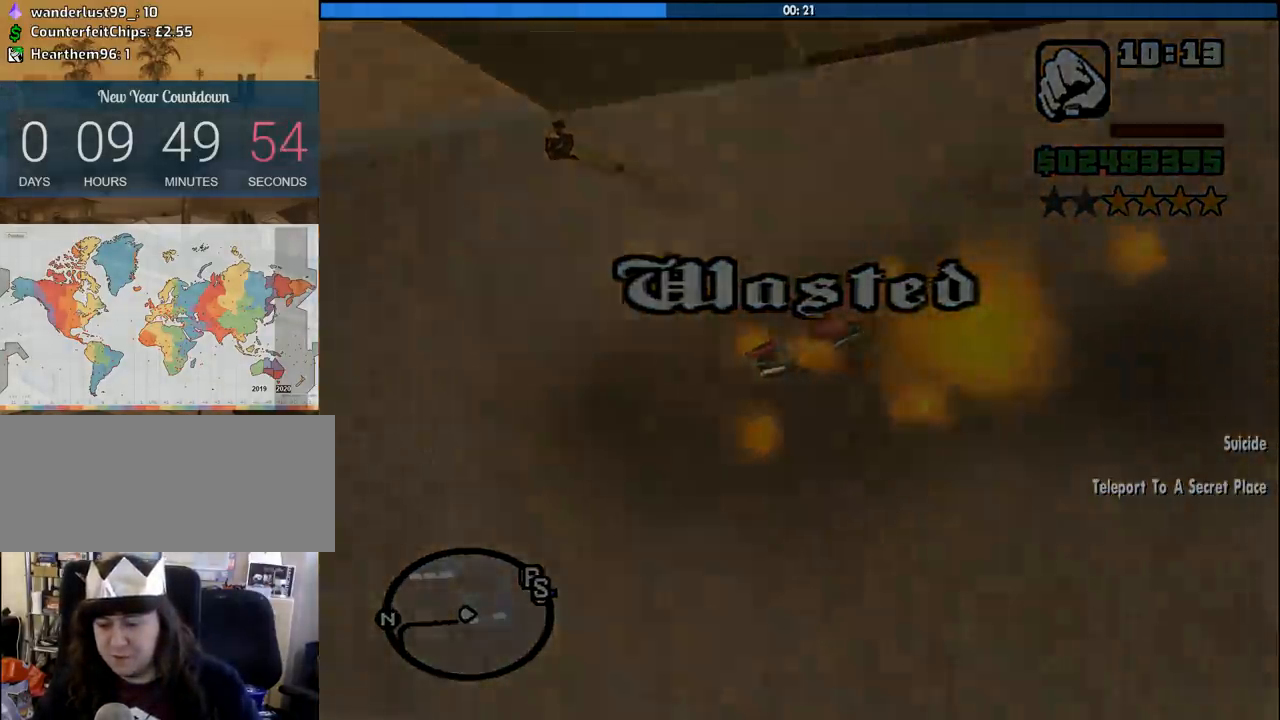
{"keys": ["w"], "mouse": [], "events": [[100, "a", "up"], [100, "d", "down"], [100, "w", "up"], [150, "space", "down"], [183, "w", "down"], [233, "d", "up"], [233, "space", "up"], [333, "space", "down"], [416, "space", "up"]]}
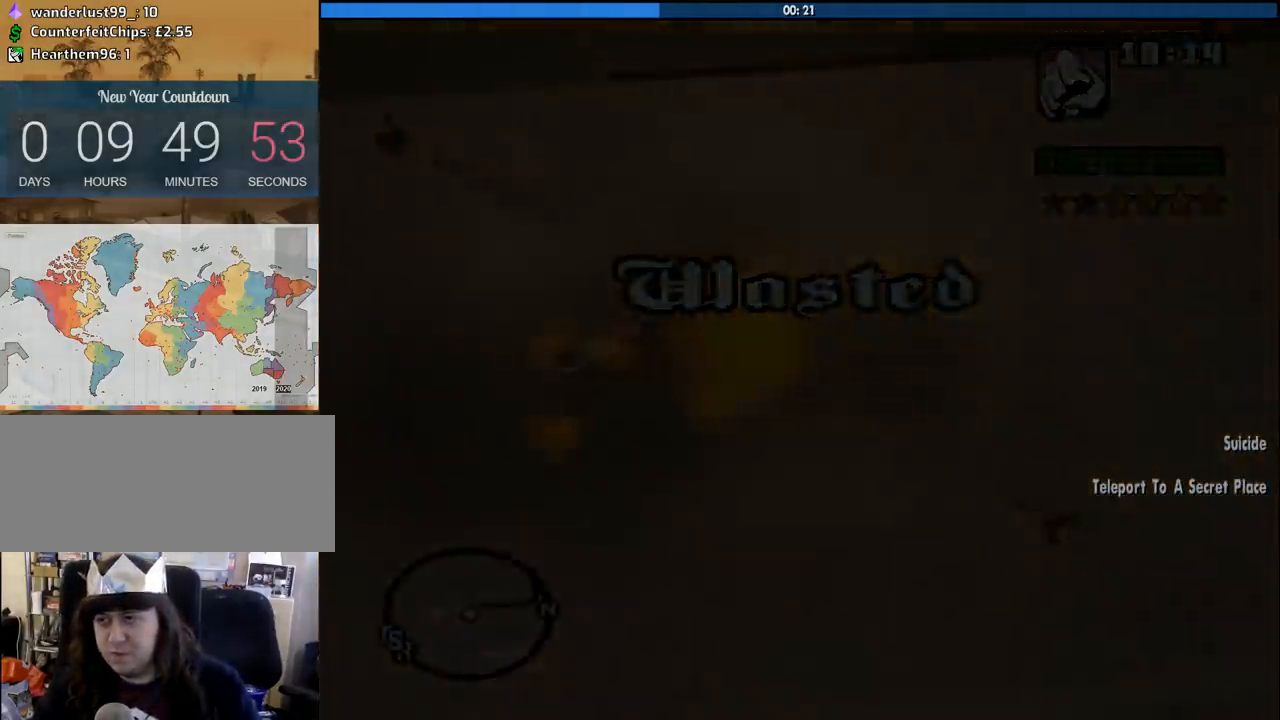
{"keys": ["w"], "mouse": [], "events": [[66, "space", "down"], [166, "space", "up"], [250, "space", "down"], [300, "space", "up"], [400, "space", "down"], [483, "space", "up"]]}
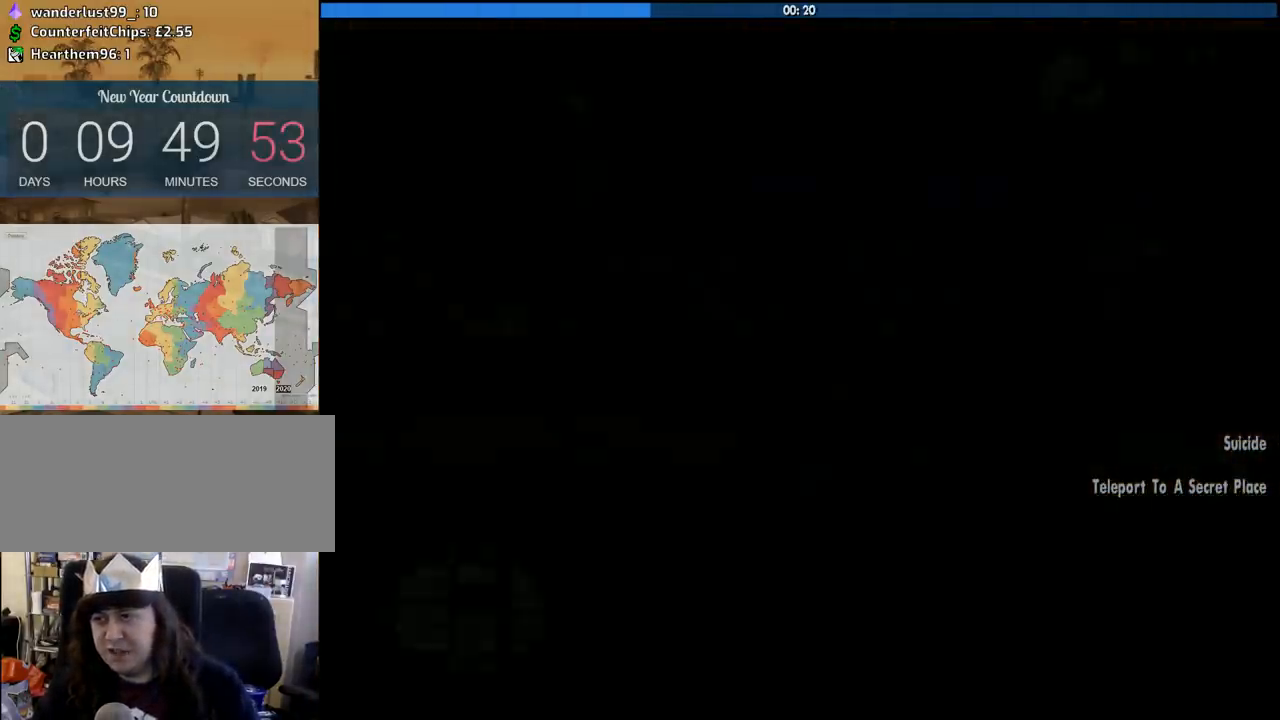
{"keys": ["w"], "mouse": [], "events": [[83, "space", "down"], [166, "space", "up"], [266, "space", "down"], [316, "space", "up"], [450, "space", "down"], [500, "space", "up"]]}
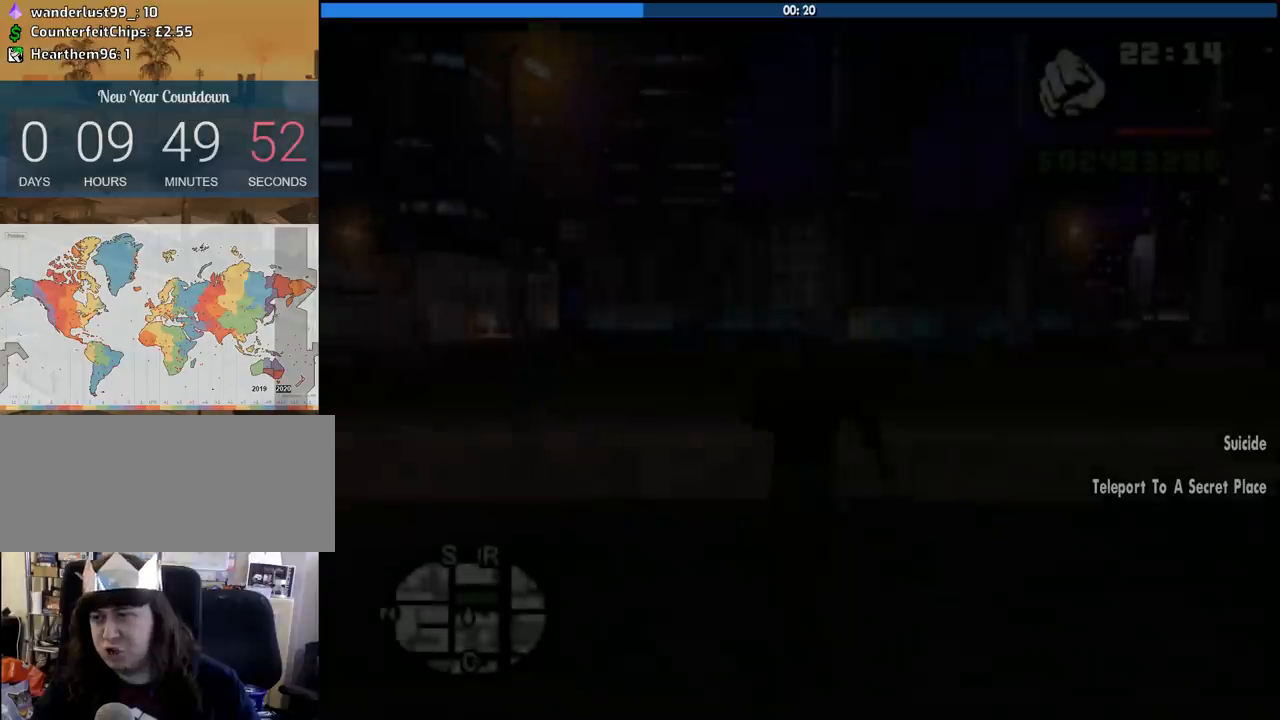
{"keys": ["a", "w"], "mouse": [], "events": [[100, "a", "down"], [150, "space", "down"], [183, "space", "up"], [333, "space", "down"], [383, "space", "up"]]}
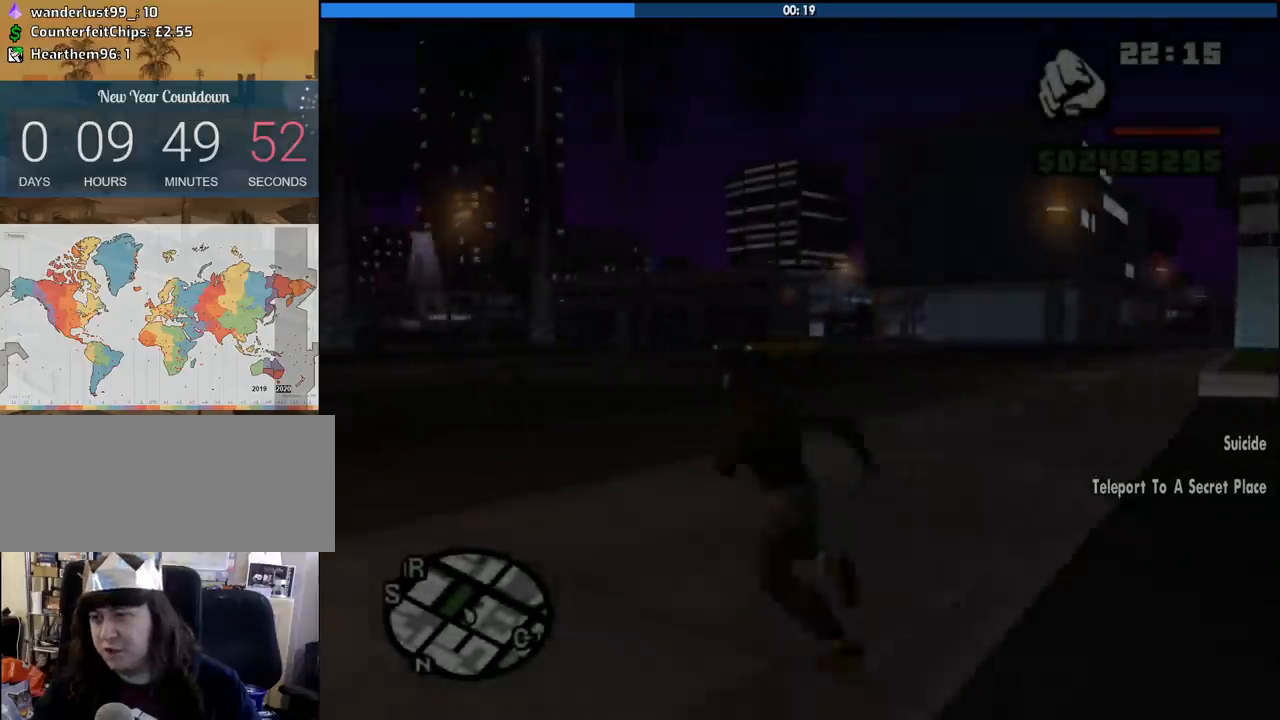
{"keys": ["d", "w"], "mouse": [], "events": [[16, "space", "down"], [66, "space", "up"], [200, "a", "up"], [200, "space", "down"], [300, "d", "down"], [300, "space", "up"], [400, "space", "down"], [483, "space", "up"]]}
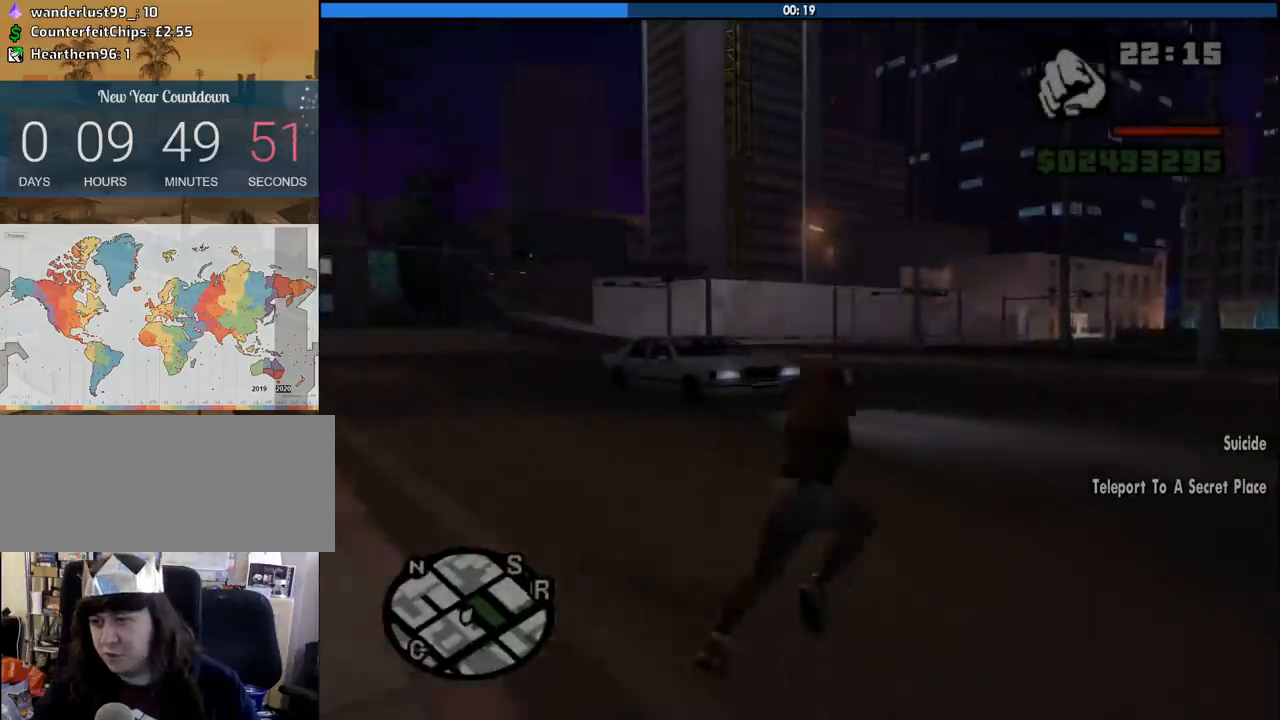
{"keys": ["f", "w"], "mouse": [], "events": [[133, "space", "down"], [216, "space", "up"], [316, "d", "up"], [316, "space", "down"], [450, "f", "down"], [450, "space", "up"]]}
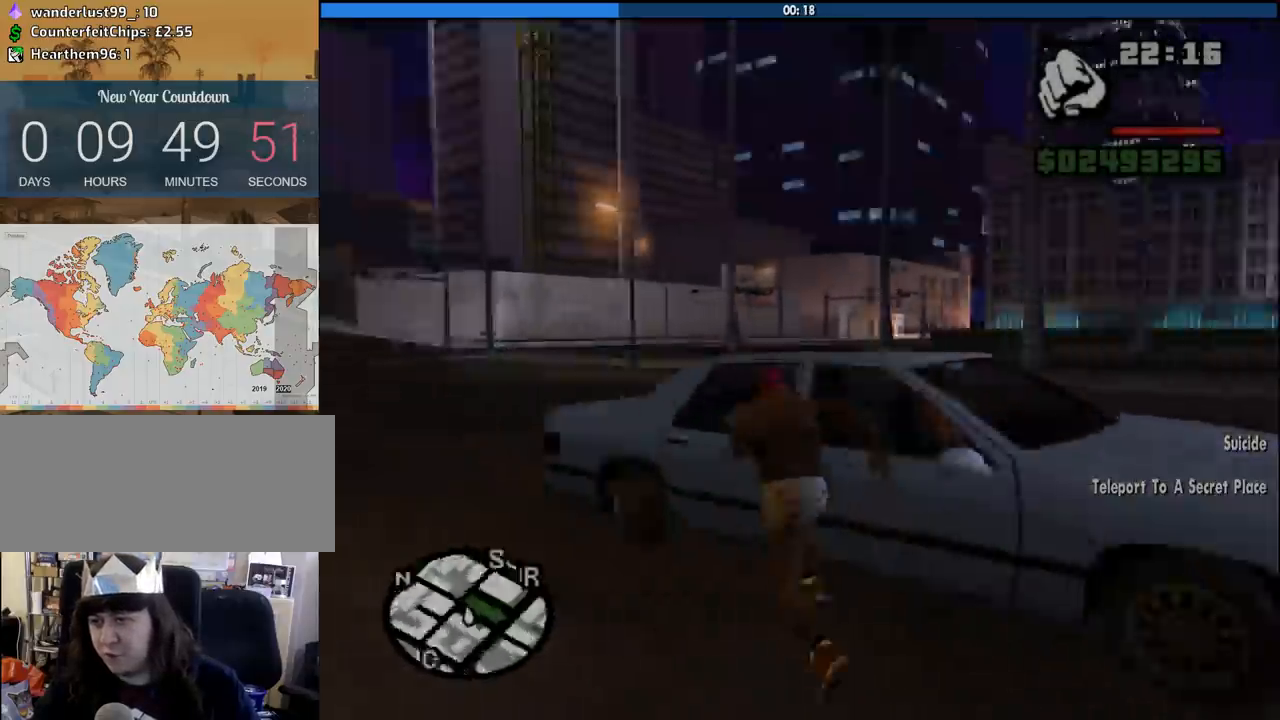
{"keys": [], "mouse": [], "events": [[50, "f", "up"], [50, "w", "up"], [150, "f", "down"], [150, "space", "down"], [233, "f", "up"], [233, "space", "up"]]}
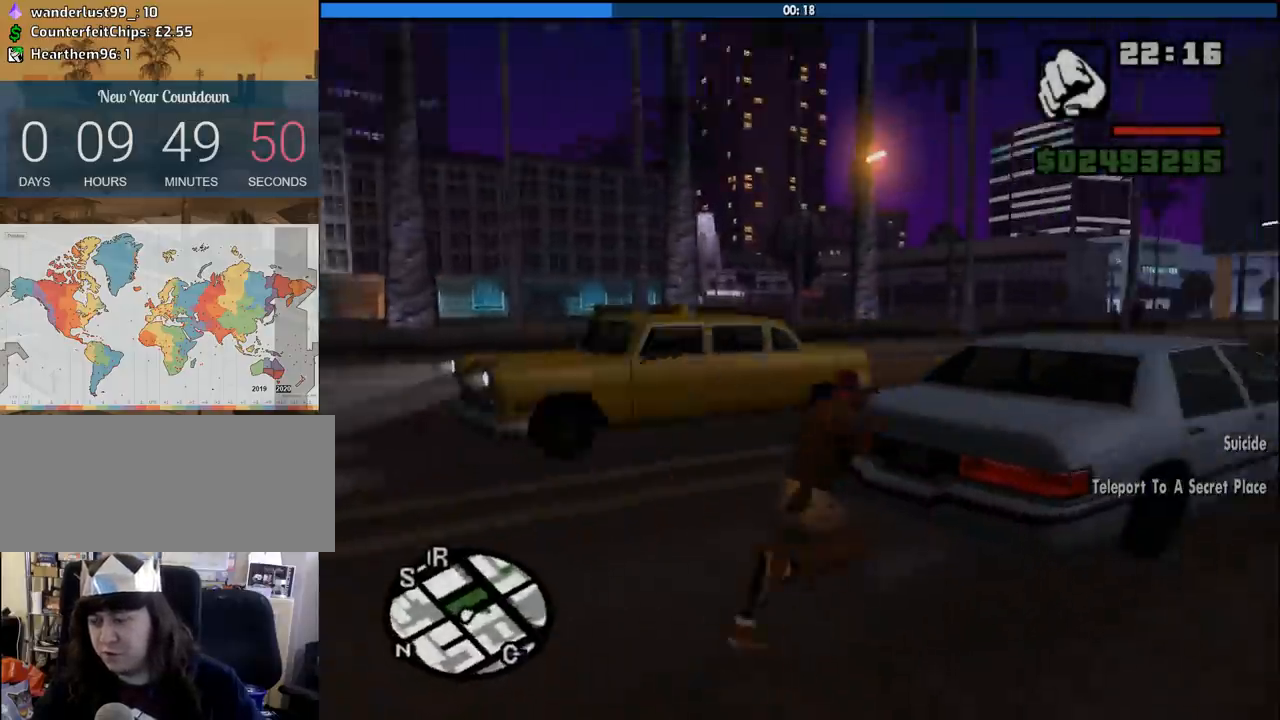
{"keys": ["d", "space", "w"], "mouse": [], "events": [[250, "w", "down"], [483, "d", "down"], [483, "space", "down"]]}
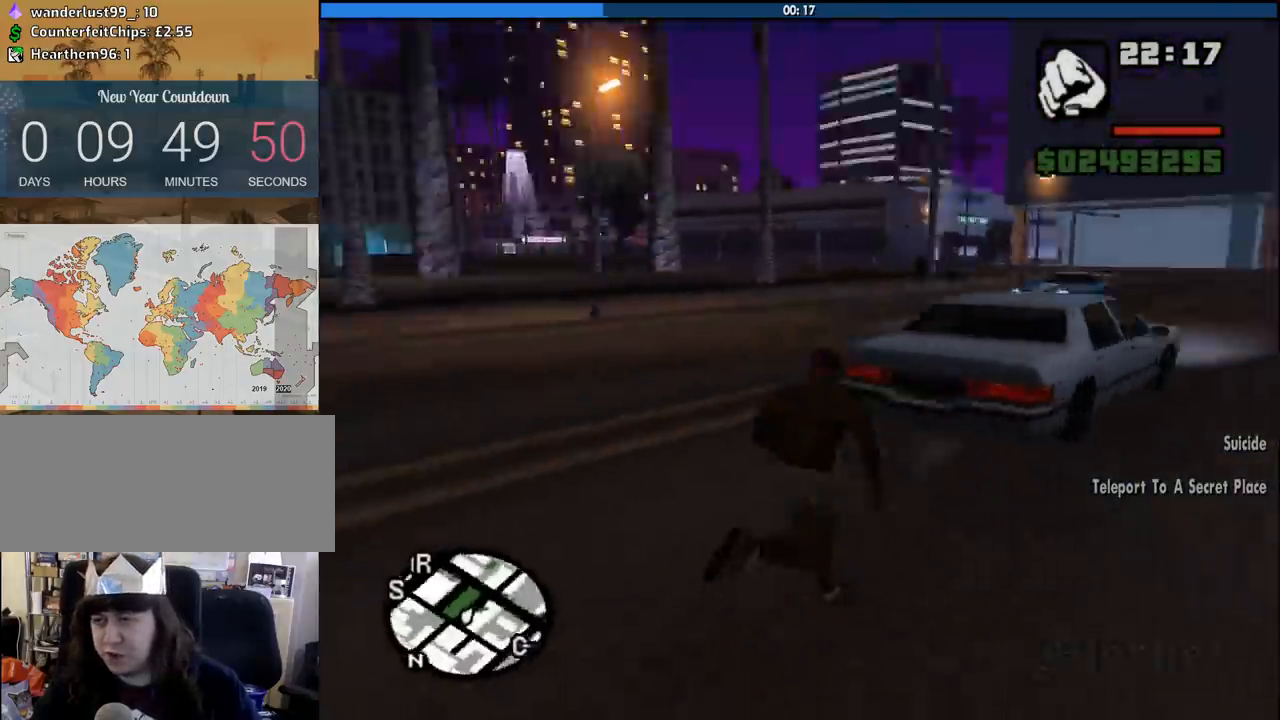
{"keys": ["a", "space", "w"], "mouse": [], "events": [[33, "a", "down"], [83, "d", "up"], [83, "space", "up"], [216, "space", "down"], [316, "space", "up"], [450, "space", "down"]]}